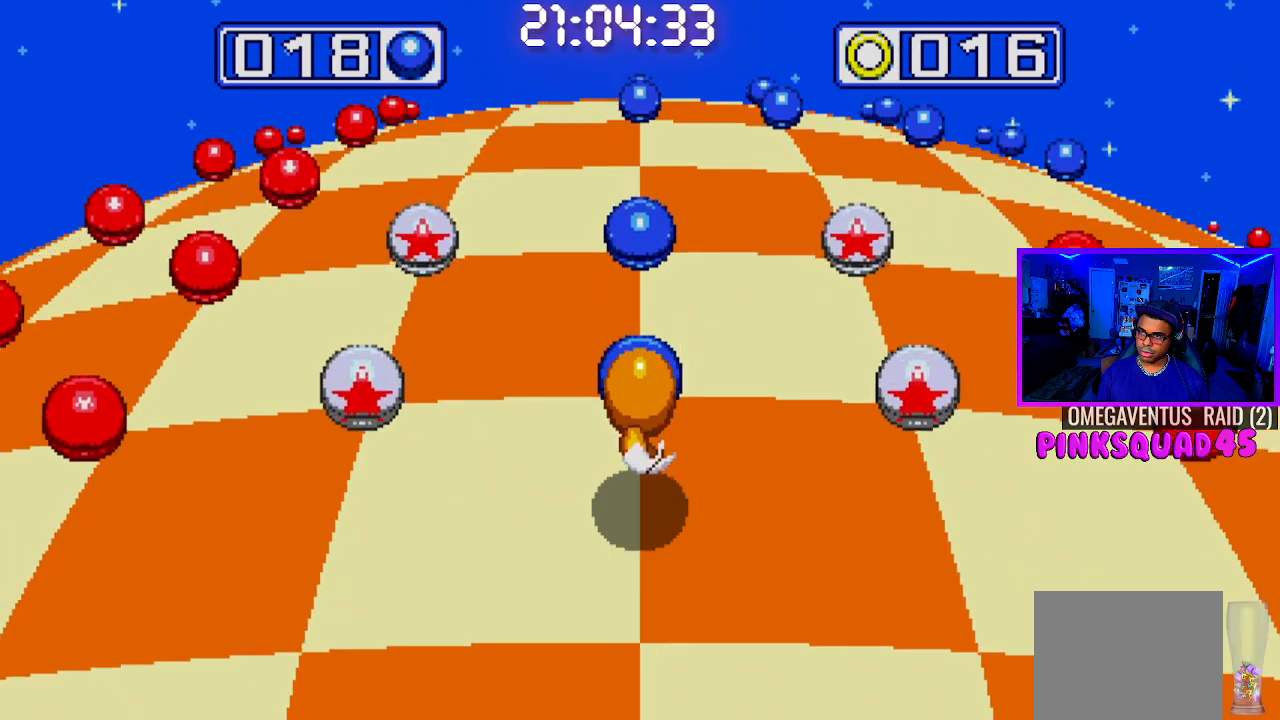
Gameplay with a controller (PlayStation layout); each line is a JSON object with the inputs held at the frame after it. "events" lists button and stick changes between this image and that frame as [ms after this image, input, new state], when the widget could be followed in between. Not read: L3.
{"buttons": [], "left_stick": "center", "right_stick": "center", "events": [[283, "CROSS", "up"]]}
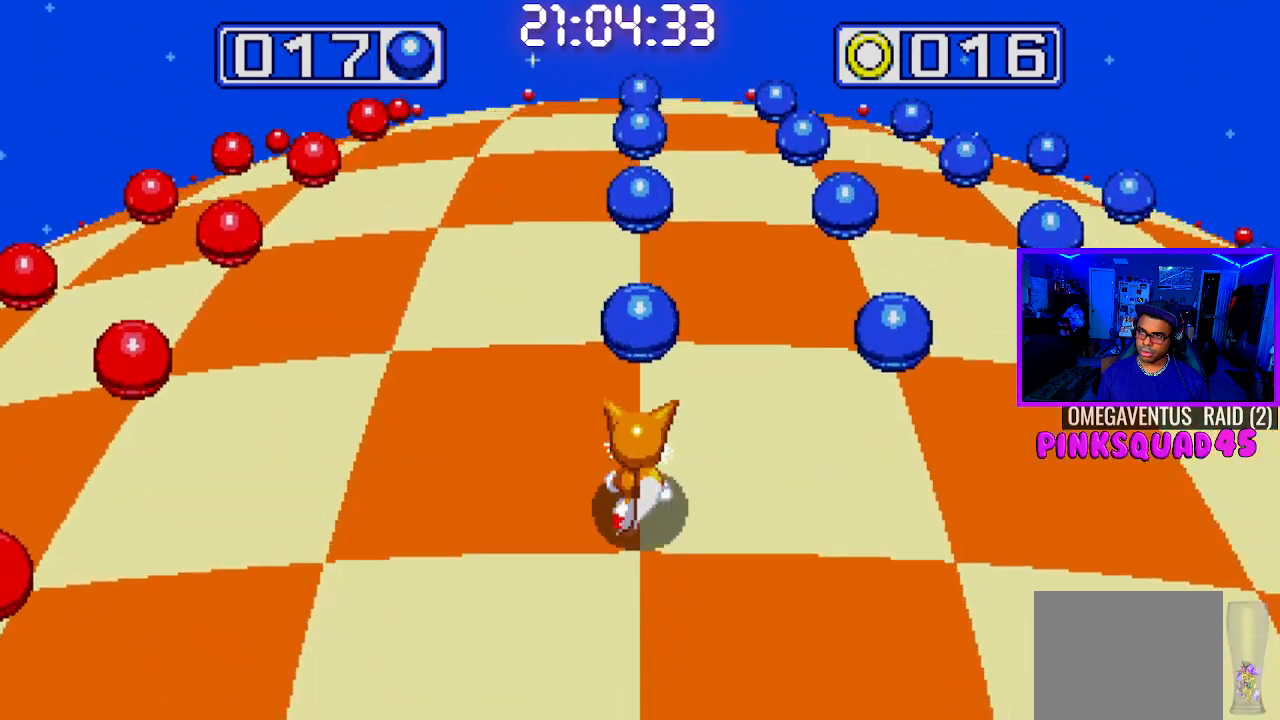
{"buttons": ["DPAD_RIGHT"], "left_stick": "center", "right_stick": "center", "events": [[500, "DPAD_RIGHT", "down"]]}
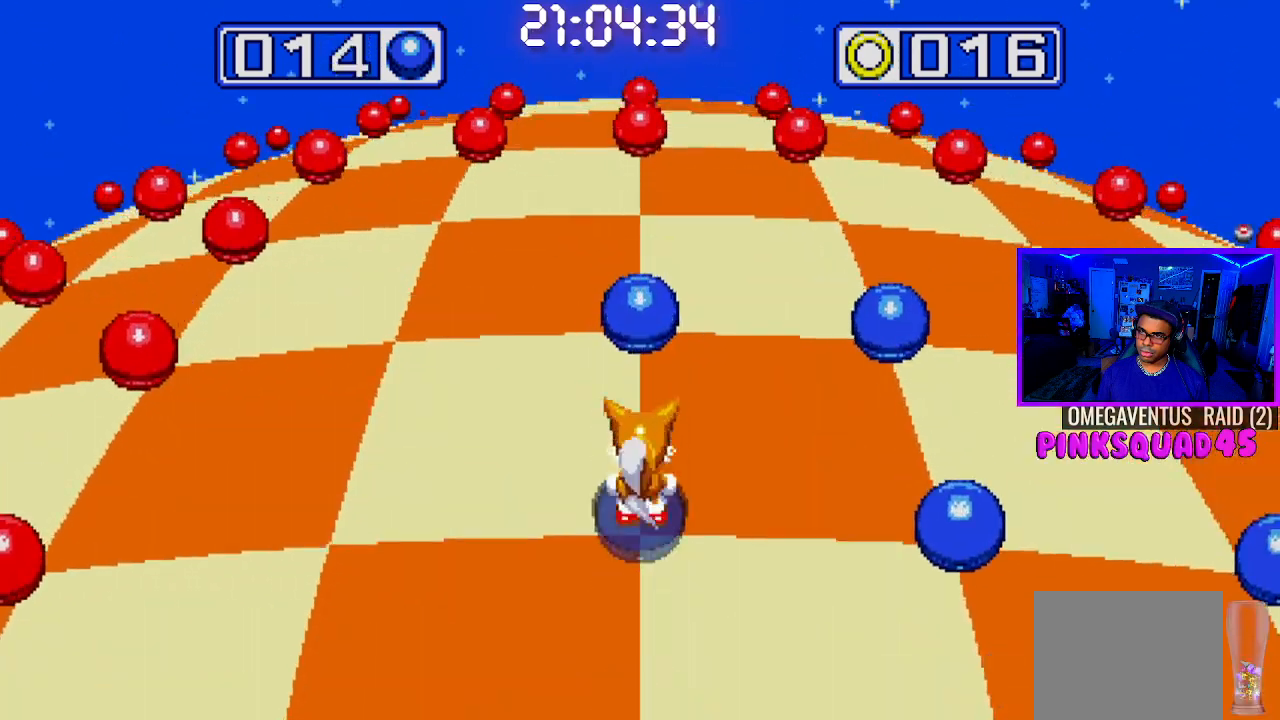
{"buttons": [], "left_stick": "center", "right_stick": "center", "events": [[183, "DPAD_RIGHT", "up"]]}
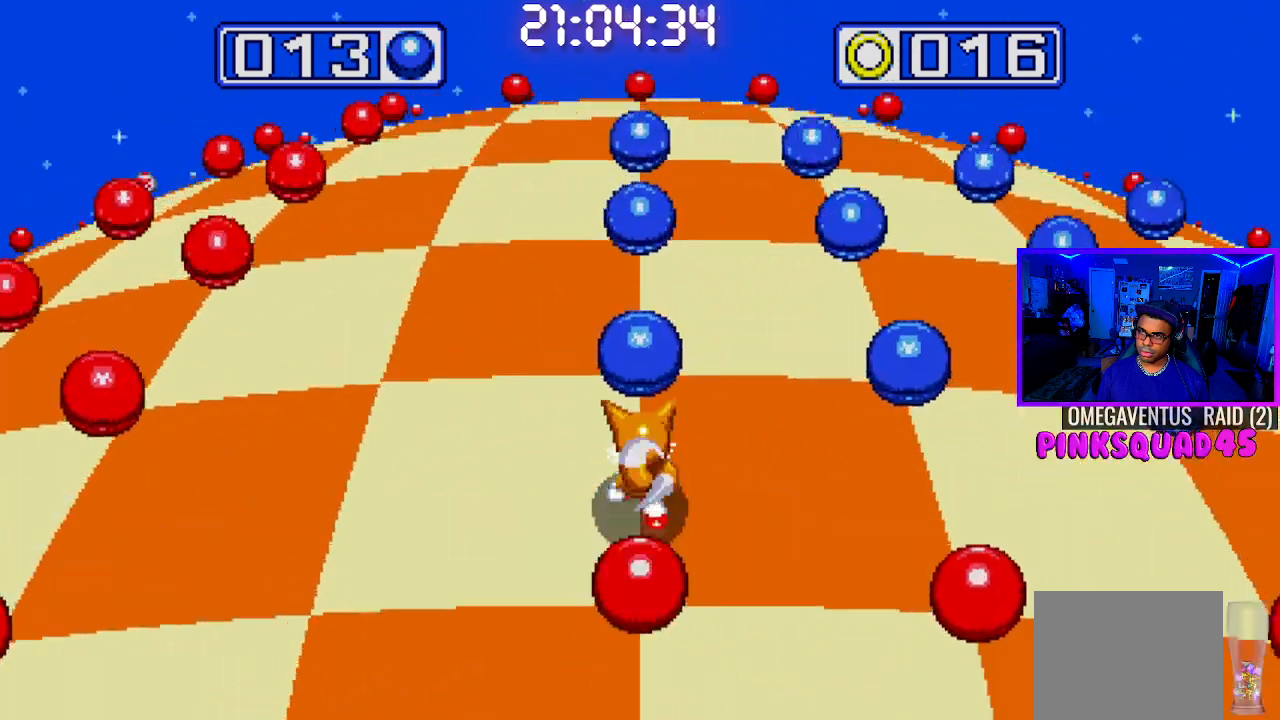
{"buttons": ["DPAD_RIGHT"], "left_stick": "center", "right_stick": "center", "events": [[350, "DPAD_RIGHT", "down"]]}
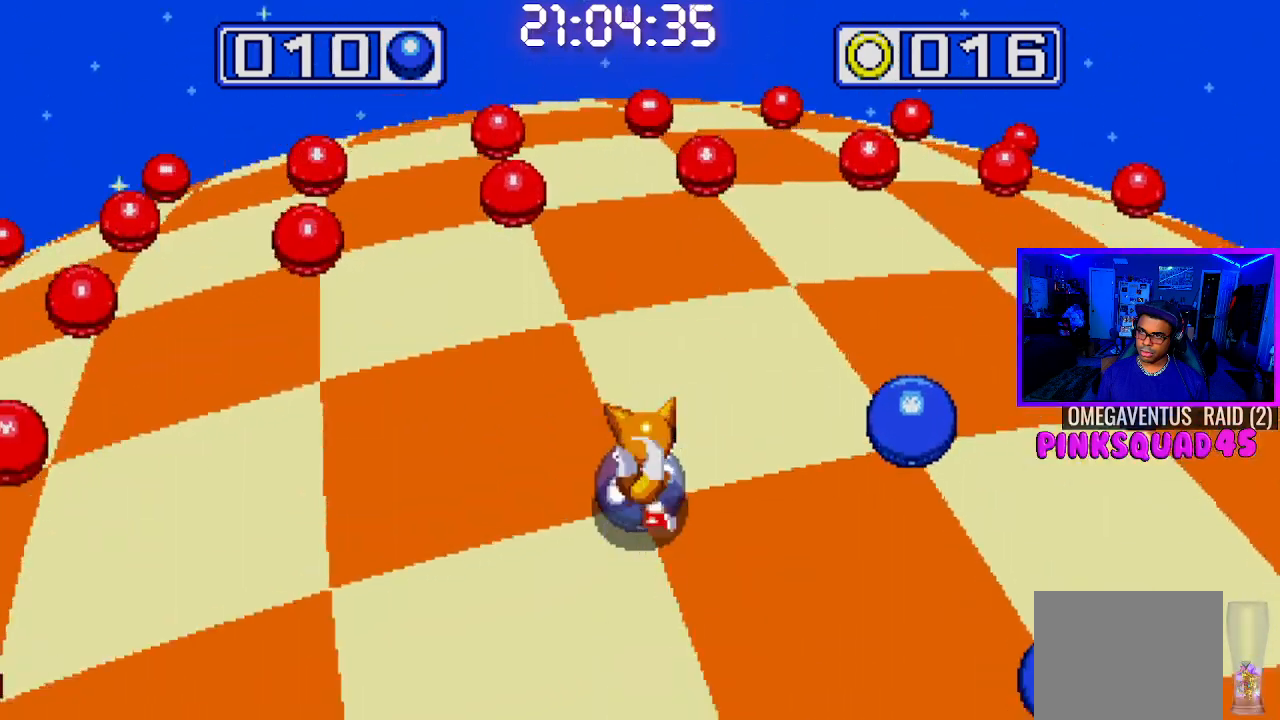
{"buttons": [], "left_stick": "center", "right_stick": "center", "events": [[50, "DPAD_RIGHT", "up"]]}
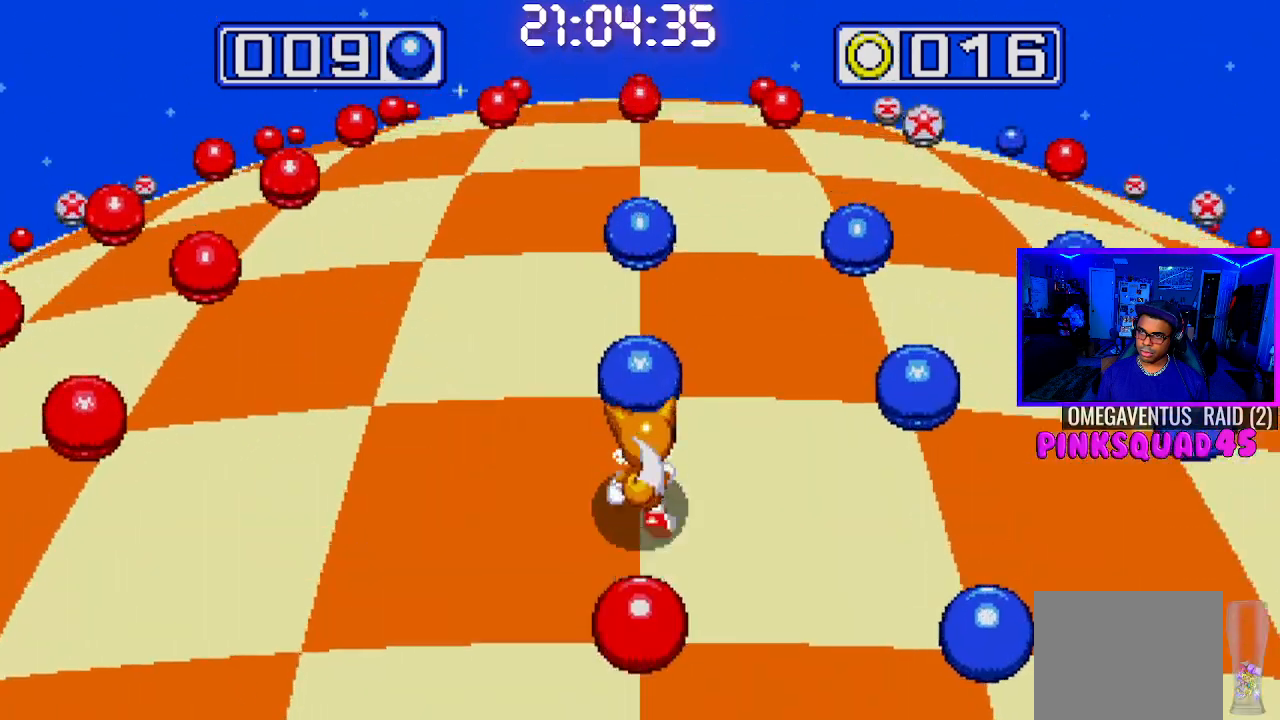
{"buttons": [], "left_stick": "center", "right_stick": "center", "events": [[117, "DPAD_RIGHT", "down"], [317, "DPAD_RIGHT", "up"]]}
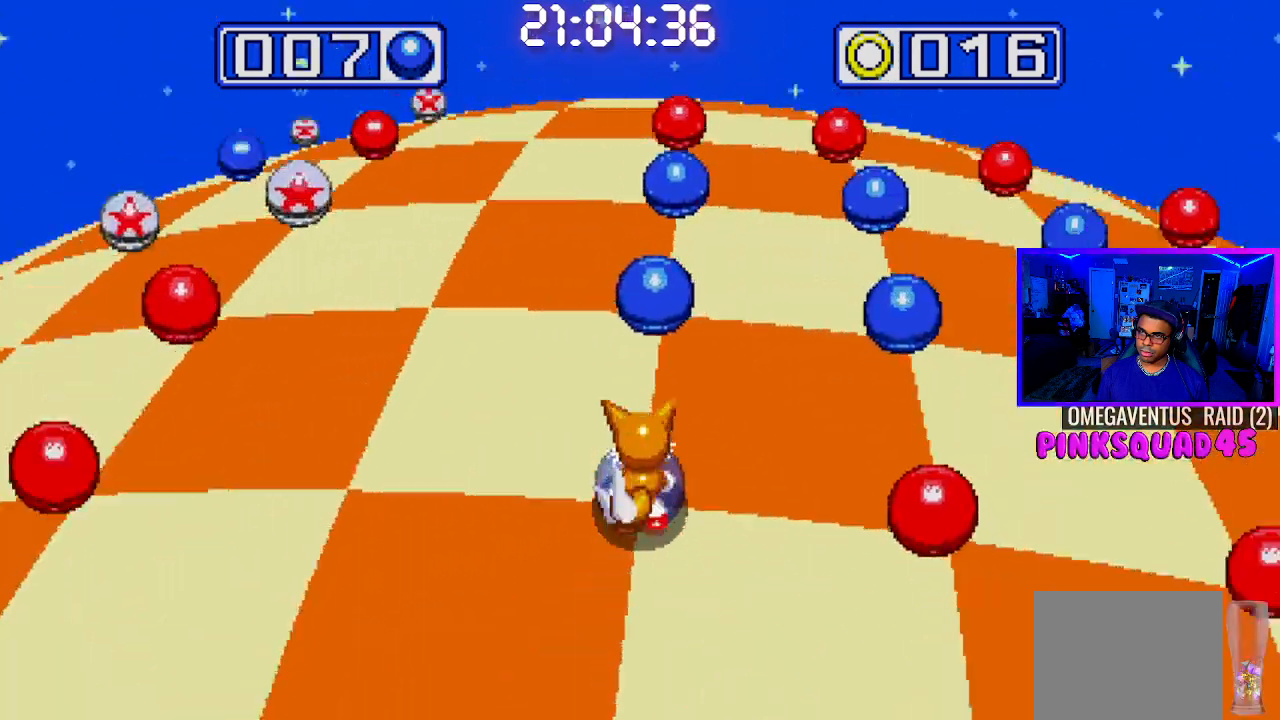
{"buttons": ["DPAD_RIGHT"], "left_stick": "center", "right_stick": "center", "events": [[433, "DPAD_RIGHT", "down"]]}
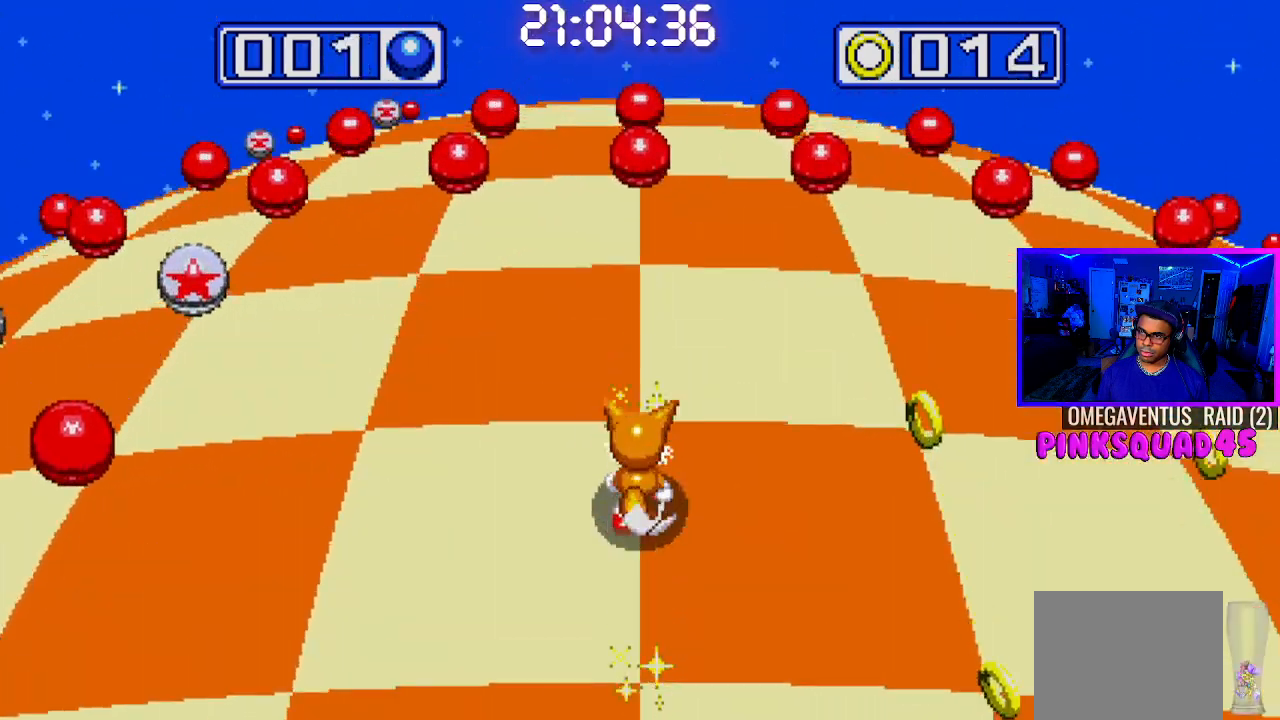
{"buttons": [], "left_stick": "center", "right_stick": "center", "events": [[117, "DPAD_RIGHT", "up"]]}
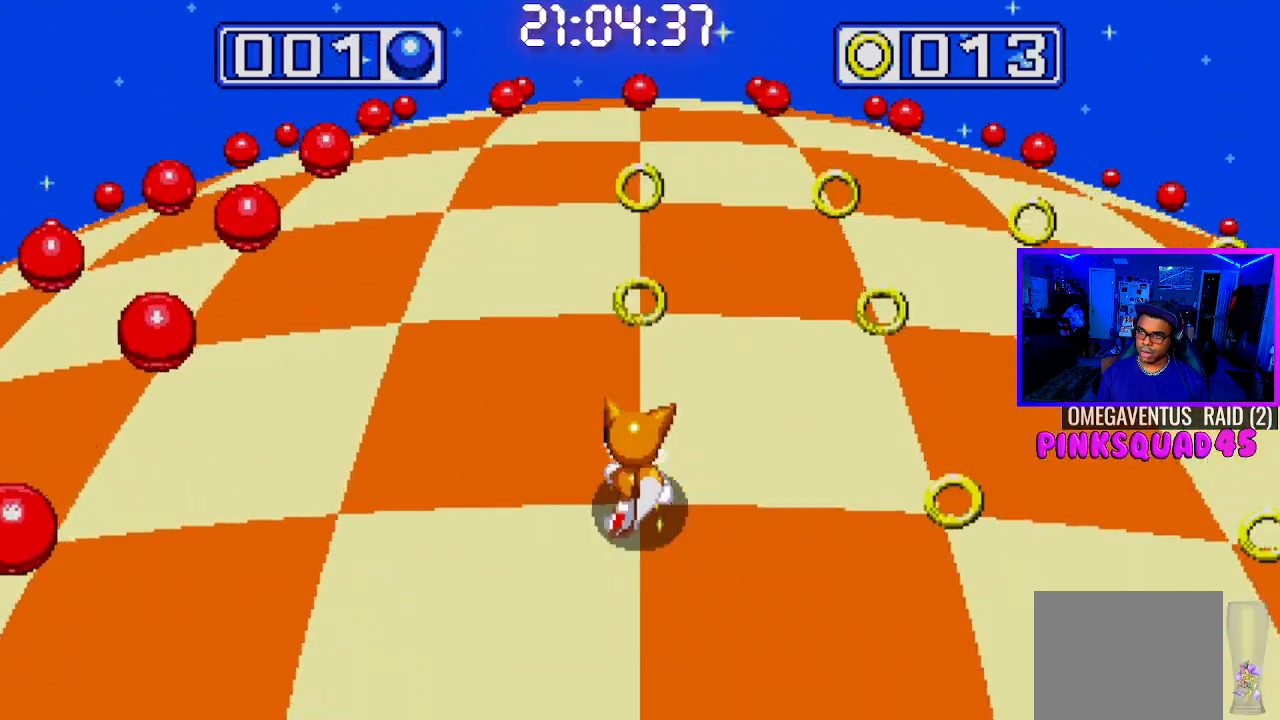
{"buttons": [], "left_stick": "center", "right_stick": "center", "events": [[233, "DPAD_RIGHT", "down"], [400, "DPAD_RIGHT", "up"]]}
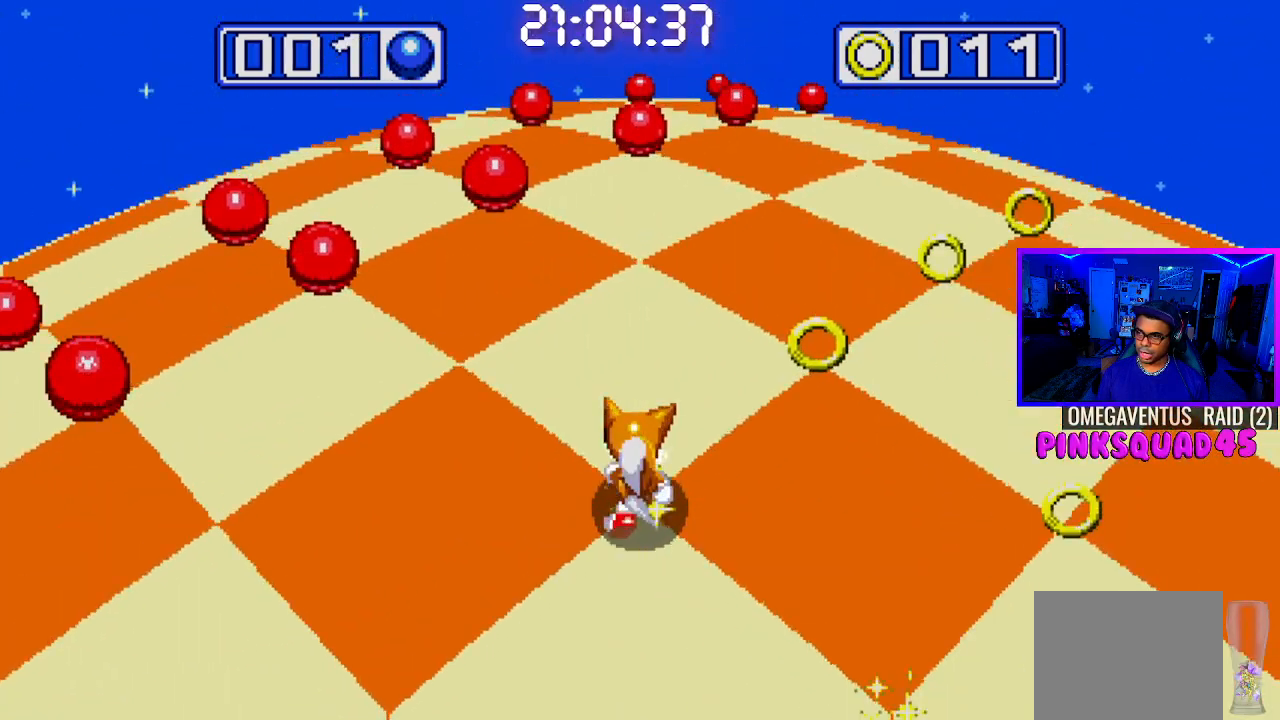
{"buttons": ["DPAD_RIGHT"], "left_stick": "center", "right_stick": "center", "events": [[500, "DPAD_RIGHT", "down"]]}
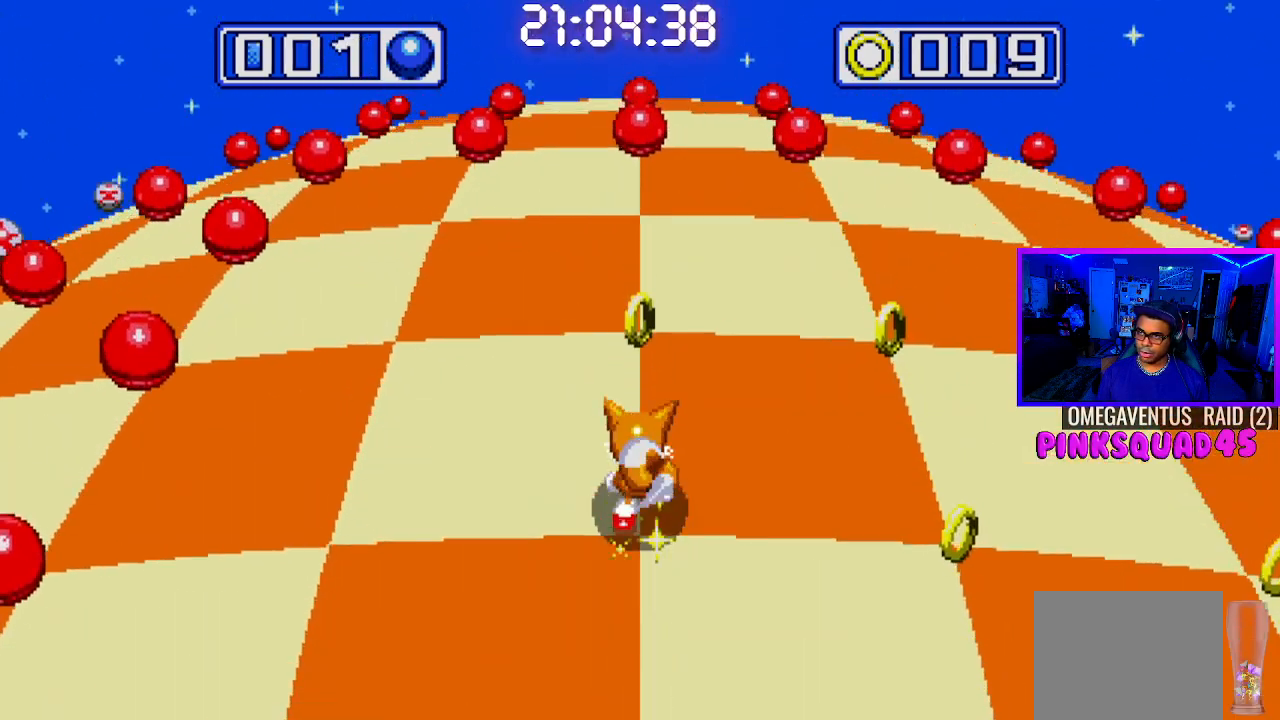
{"buttons": [], "left_stick": "center", "right_stick": "center", "events": [[183, "DPAD_RIGHT", "up"]]}
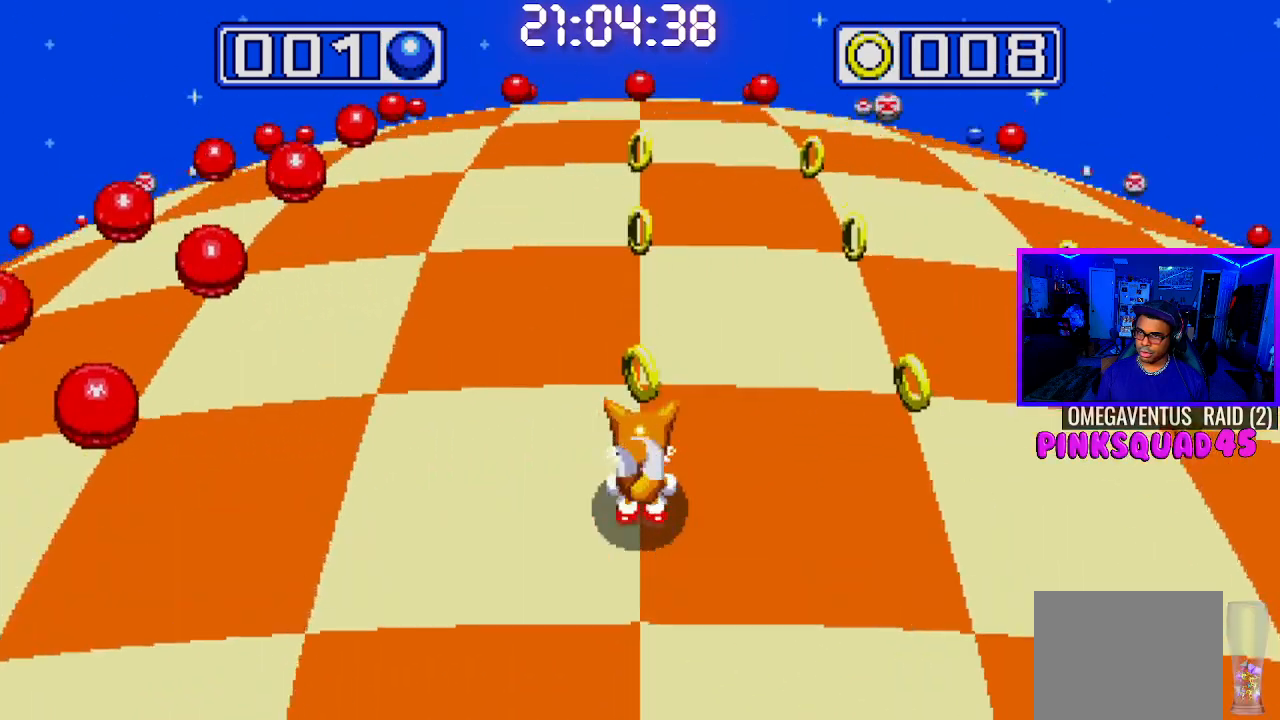
{"buttons": ["DPAD_RIGHT"], "left_stick": "center", "right_stick": "center", "events": [[283, "DPAD_RIGHT", "down"]]}
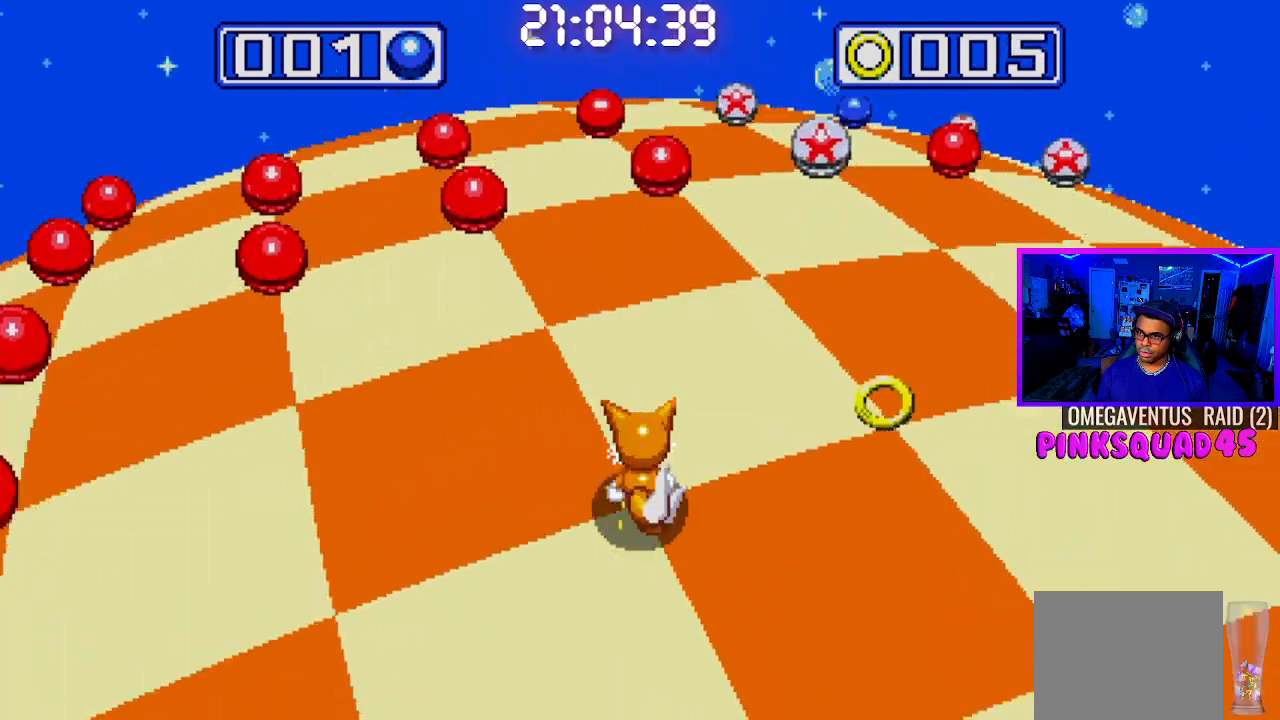
{"buttons": [], "left_stick": "center", "right_stick": "center", "events": [[483, "DPAD_RIGHT", "up"]]}
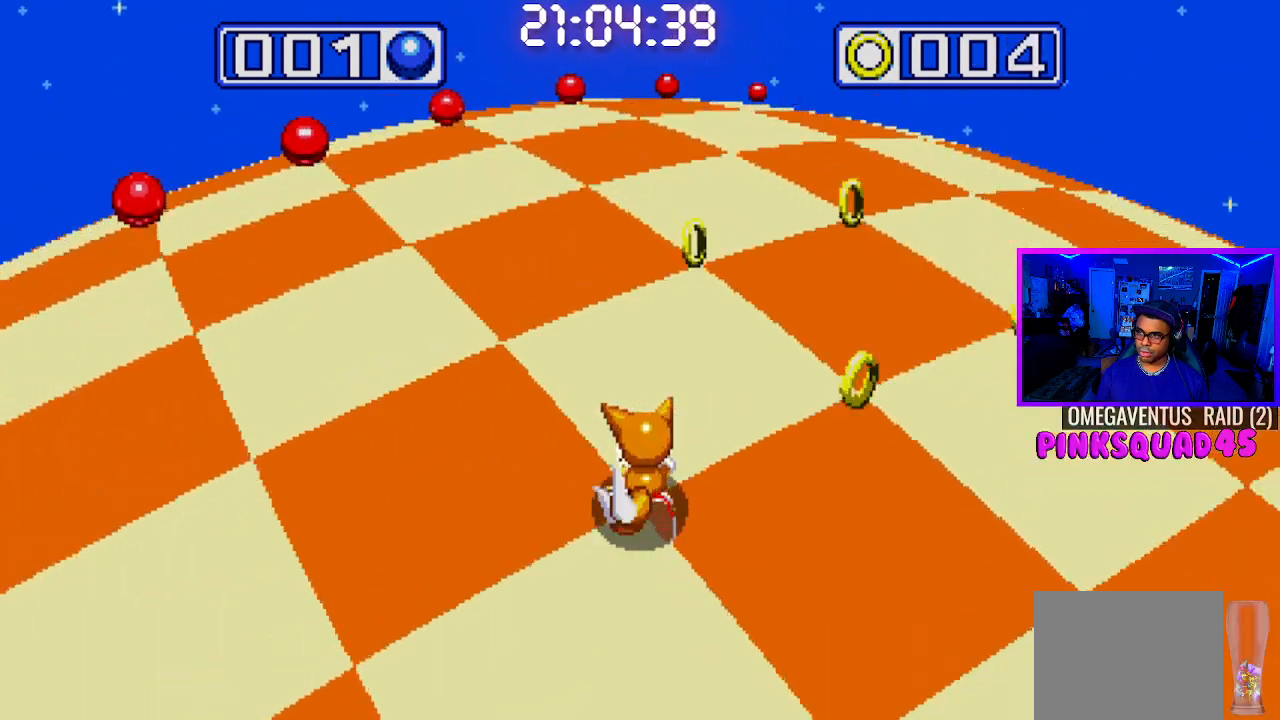
{"buttons": ["DPAD_LEFT"], "left_stick": "center", "right_stick": "center", "events": [[467, "DPAD_LEFT", "down"]]}
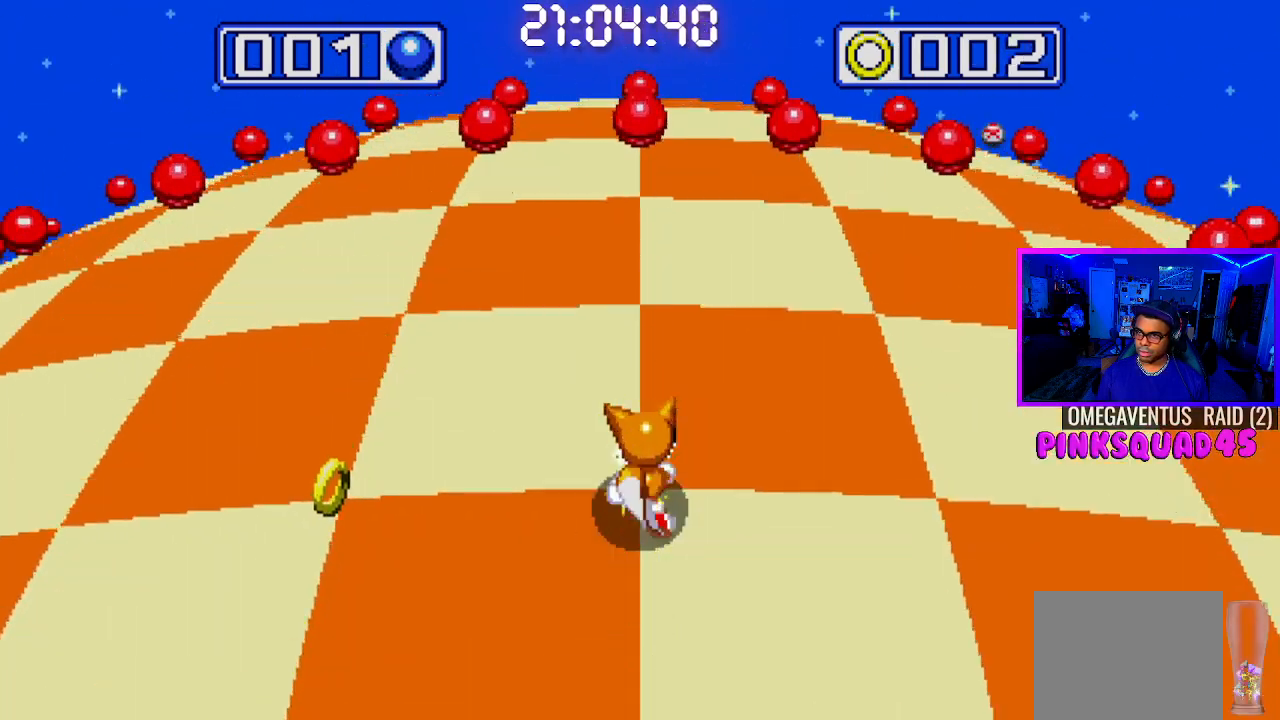
{"buttons": ["DPAD_LEFT"], "left_stick": "center", "right_stick": "center", "events": [[233, "DPAD_LEFT", "up"], [367, "DPAD_LEFT", "down"]]}
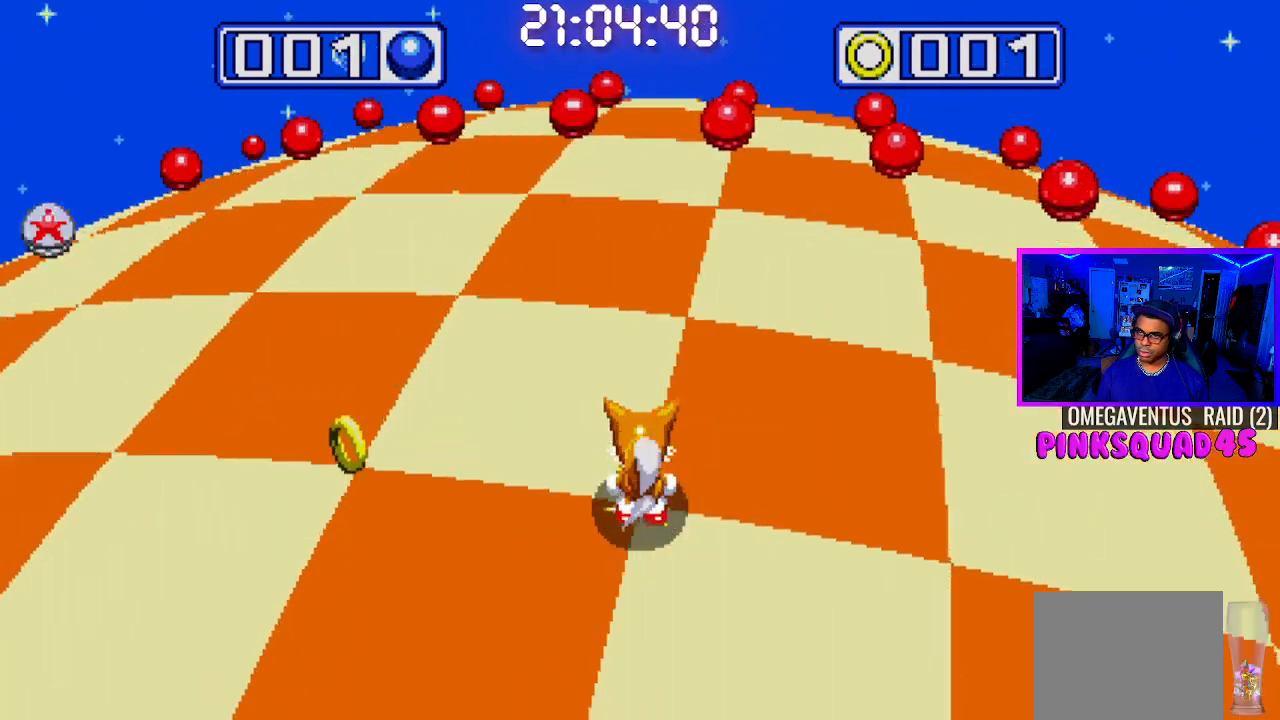
{"buttons": [], "left_stick": "center", "right_stick": "center", "events": [[67, "DPAD_LEFT", "up"], [200, "DPAD_RIGHT", "down"], [483, "DPAD_RIGHT", "up"]]}
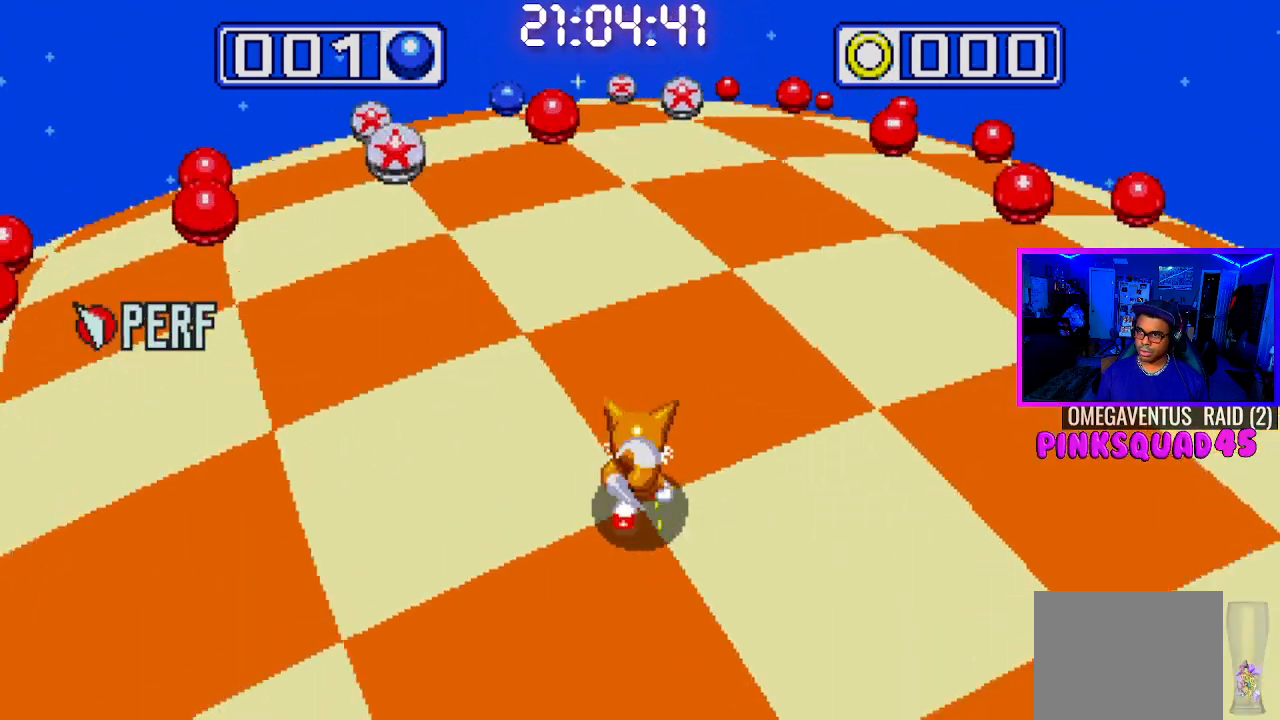
{"buttons": [], "left_stick": "center", "right_stick": "center", "events": [[250, "DPAD_LEFT", "down"], [383, "DPAD_LEFT", "up"]]}
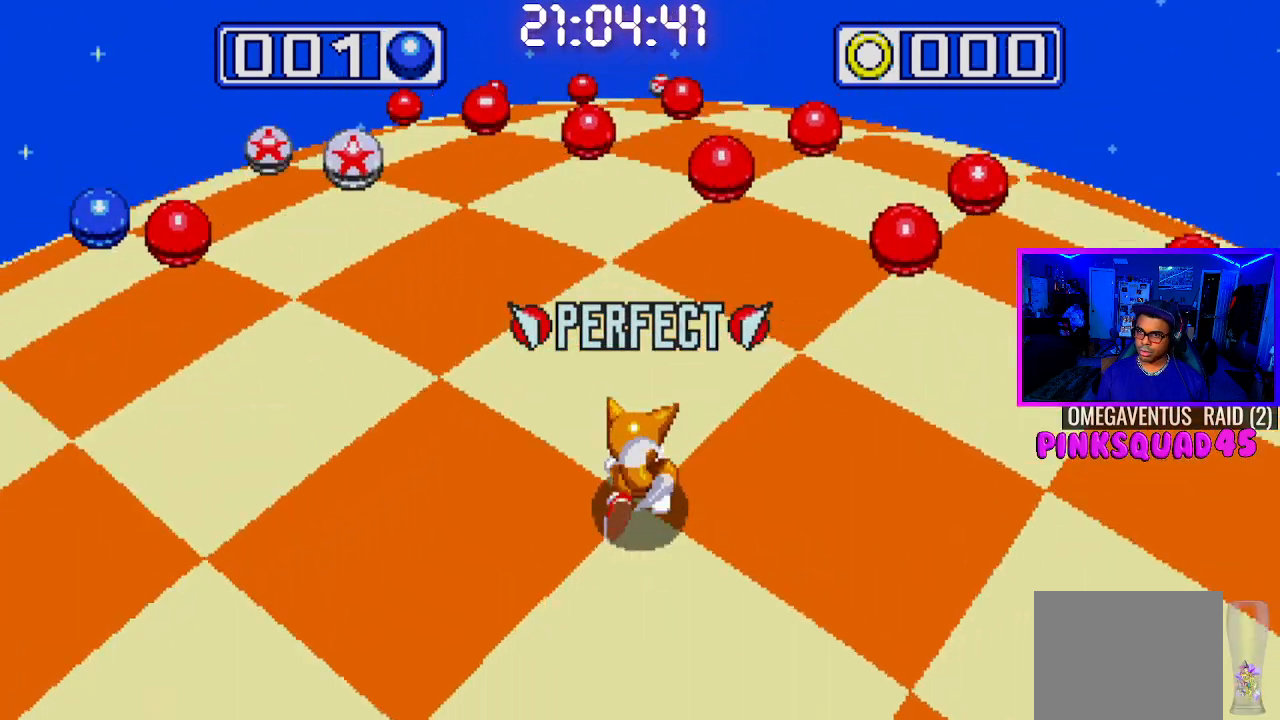
{"buttons": ["CROSS"], "left_stick": "center", "right_stick": "center", "events": [[417, "CROSS", "down"]]}
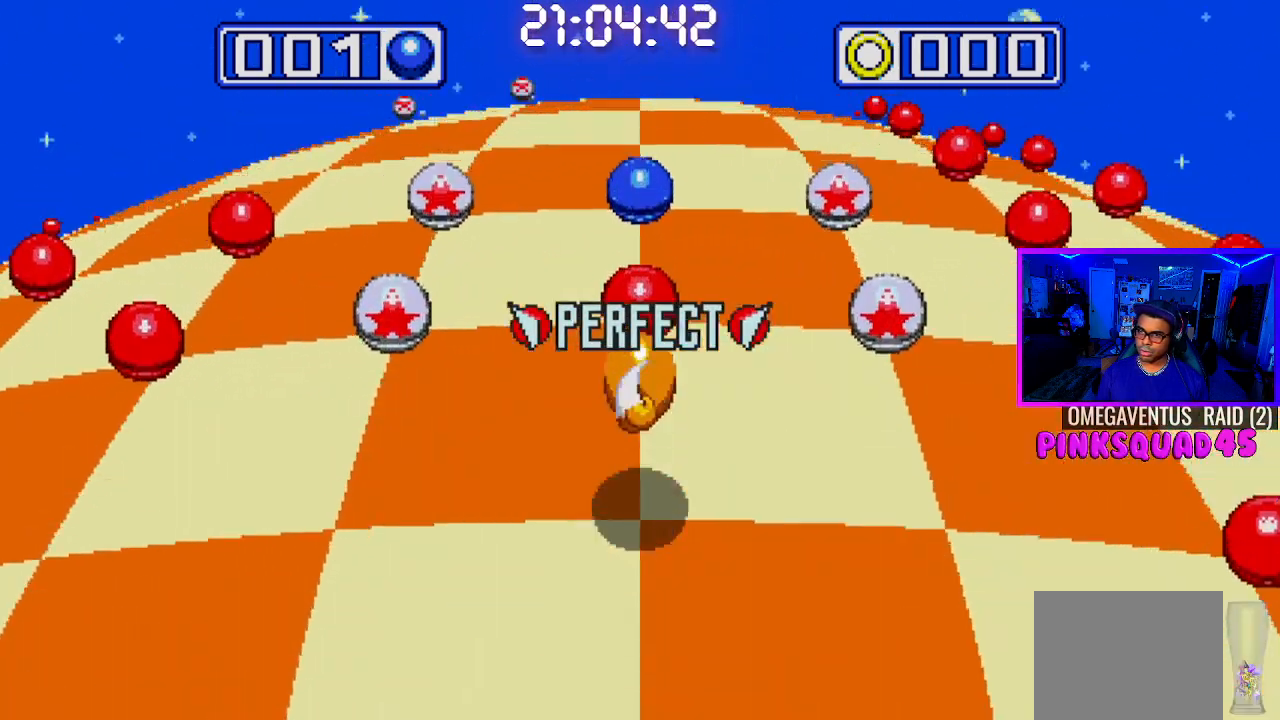
{"buttons": [], "left_stick": "center", "right_stick": "center", "events": [[117, "CROSS", "up"]]}
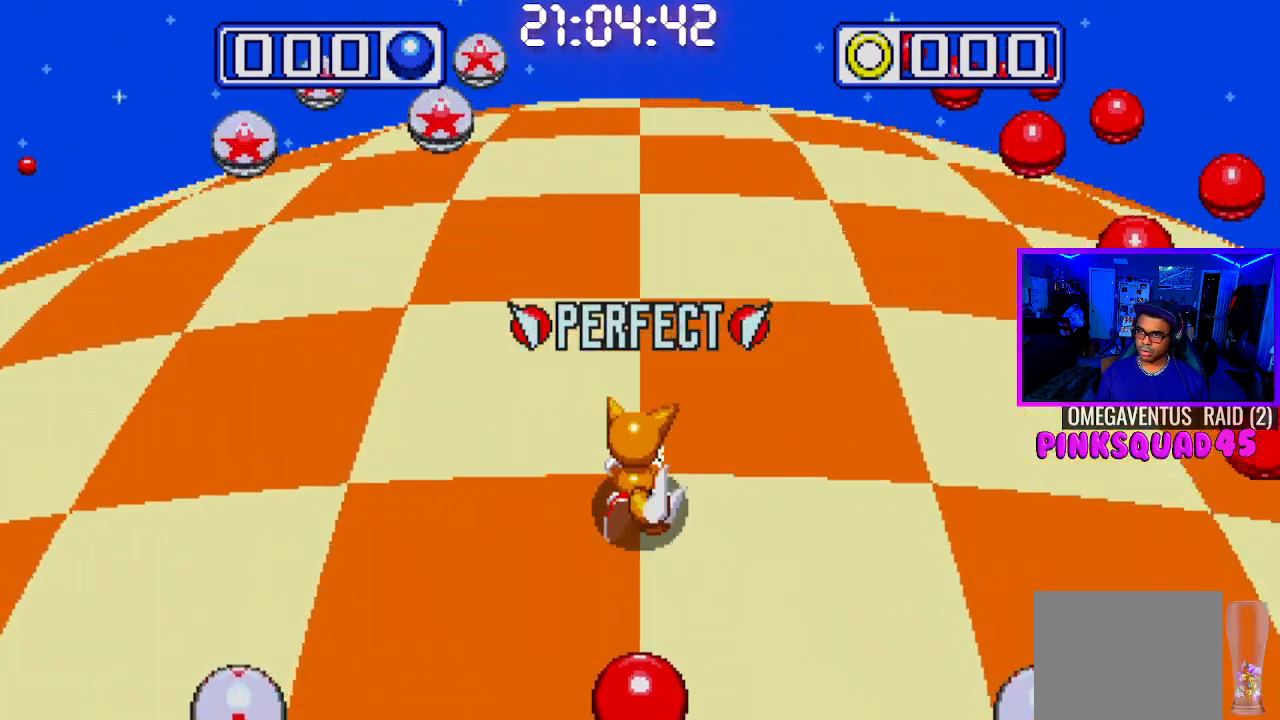
{"buttons": [], "left_stick": "center", "right_stick": "center", "events": []}
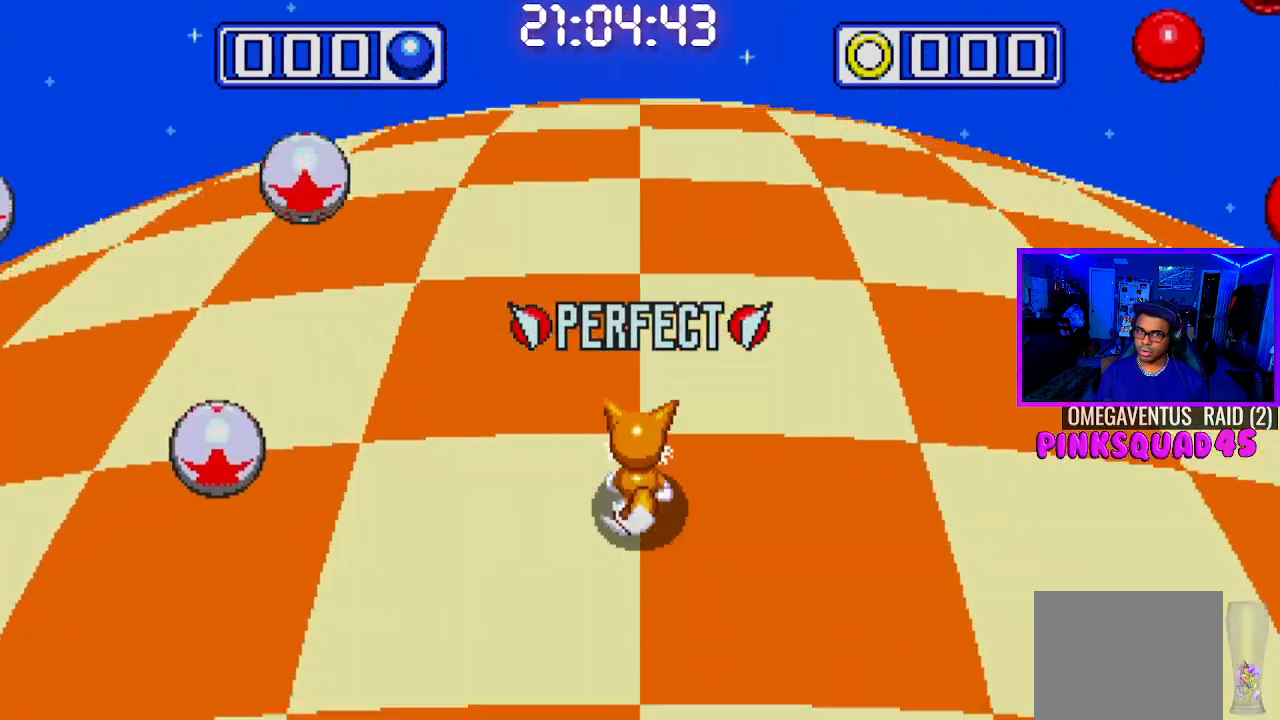
{"buttons": [], "left_stick": "center", "right_stick": "center", "events": []}
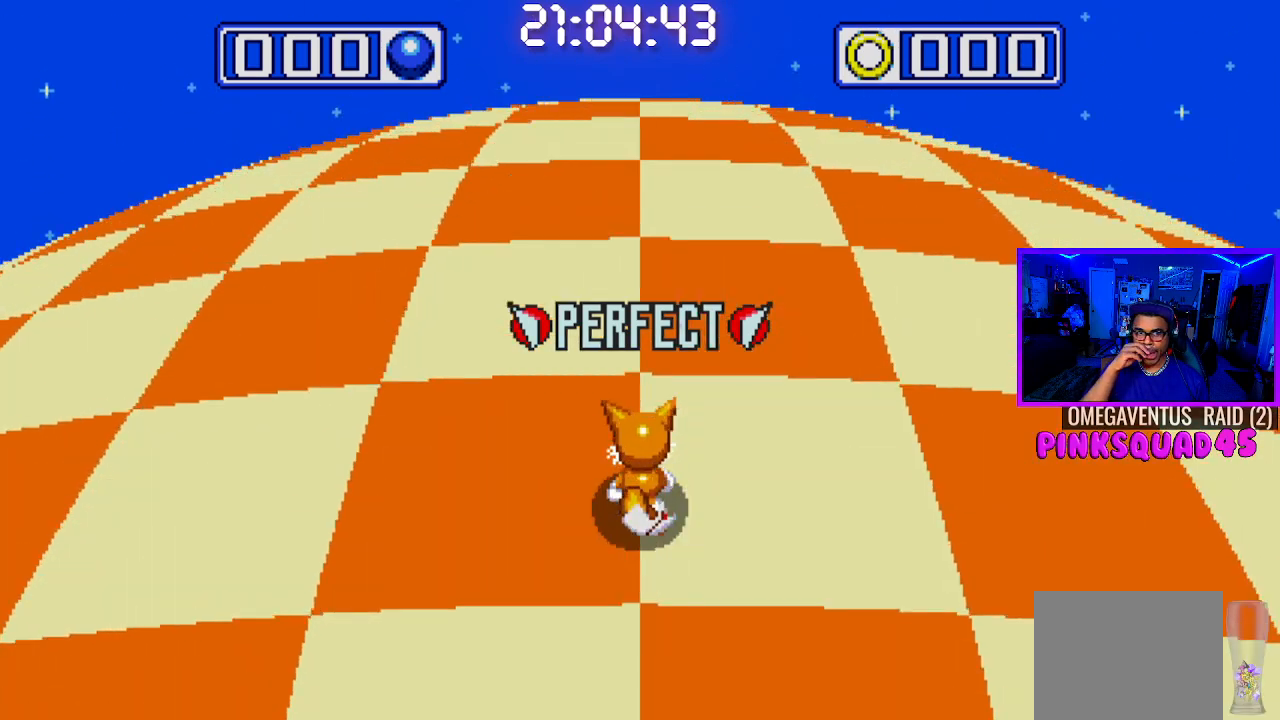
{"buttons": [], "left_stick": "center", "right_stick": "center", "events": []}
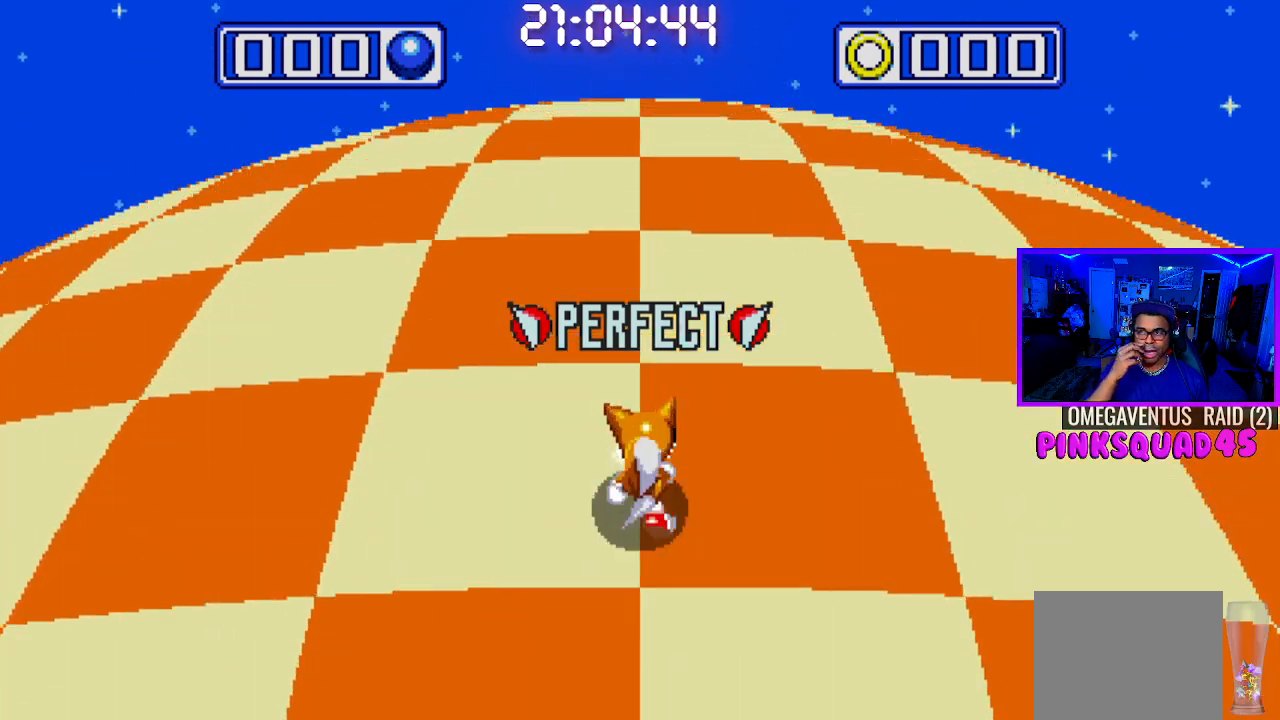
{"buttons": [], "left_stick": "center", "right_stick": "center", "events": []}
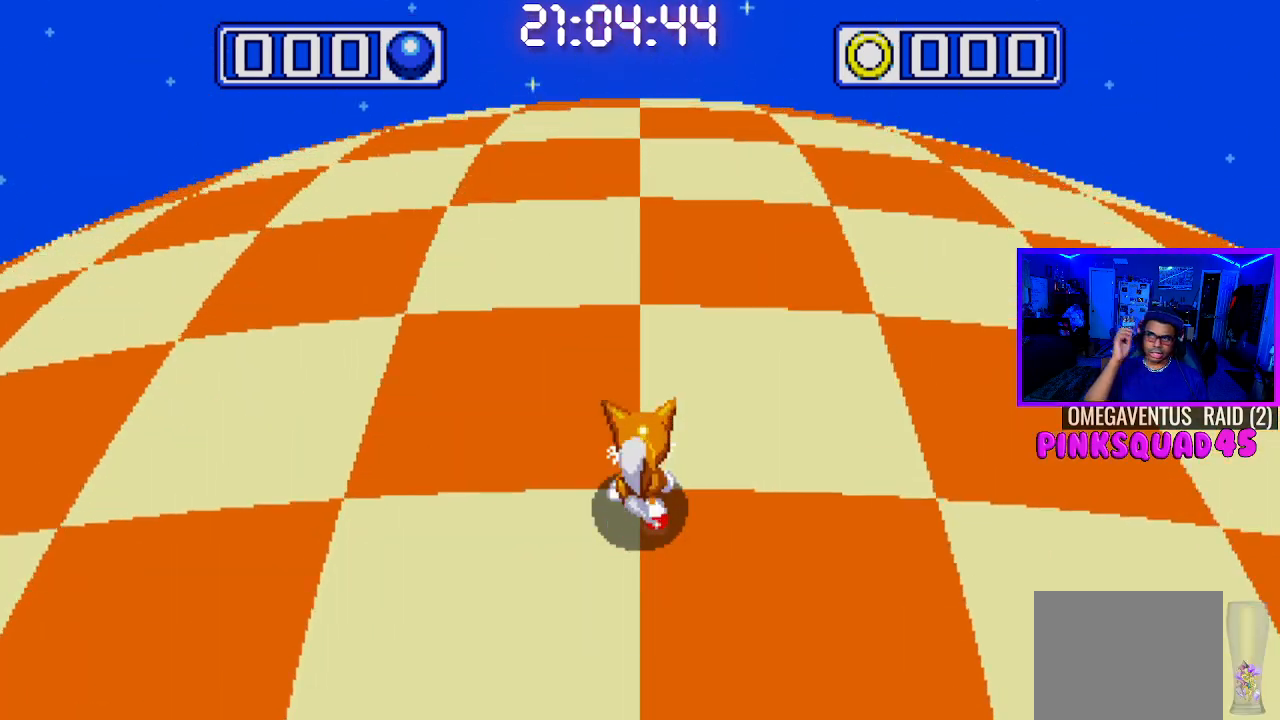
{"buttons": [], "left_stick": "center", "right_stick": "center", "events": []}
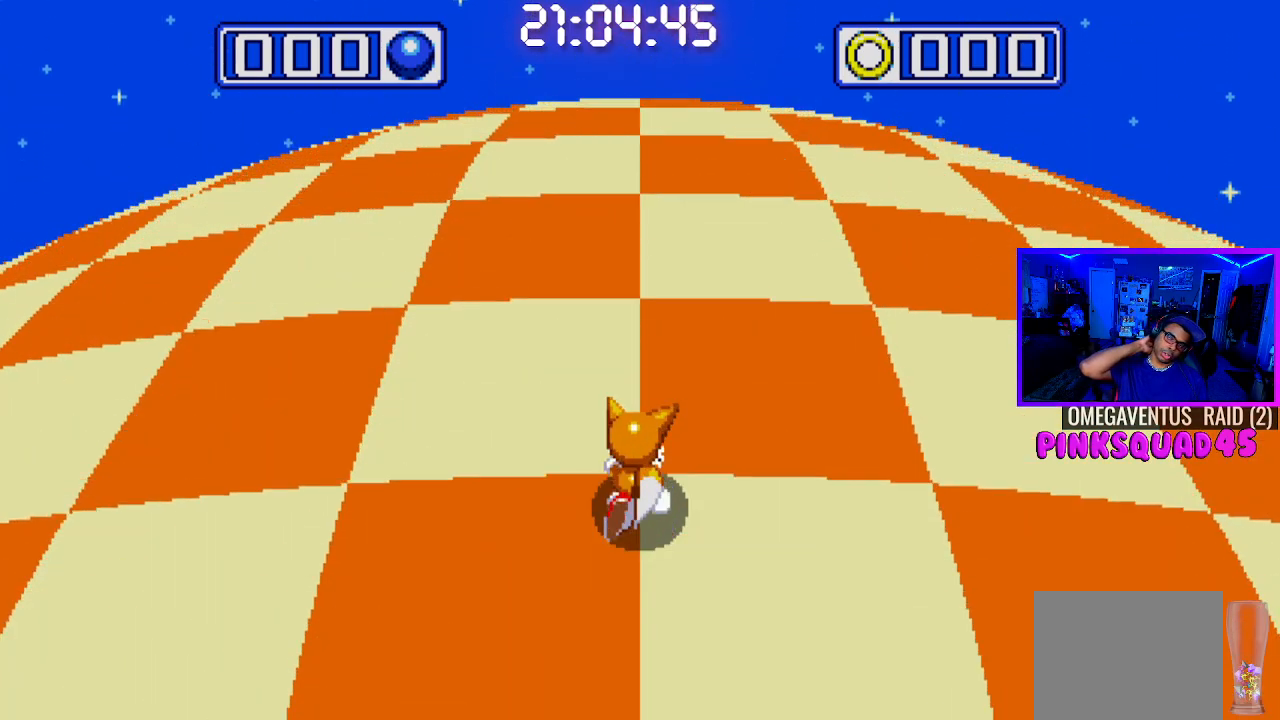
{"buttons": [], "left_stick": "center", "right_stick": "center", "events": []}
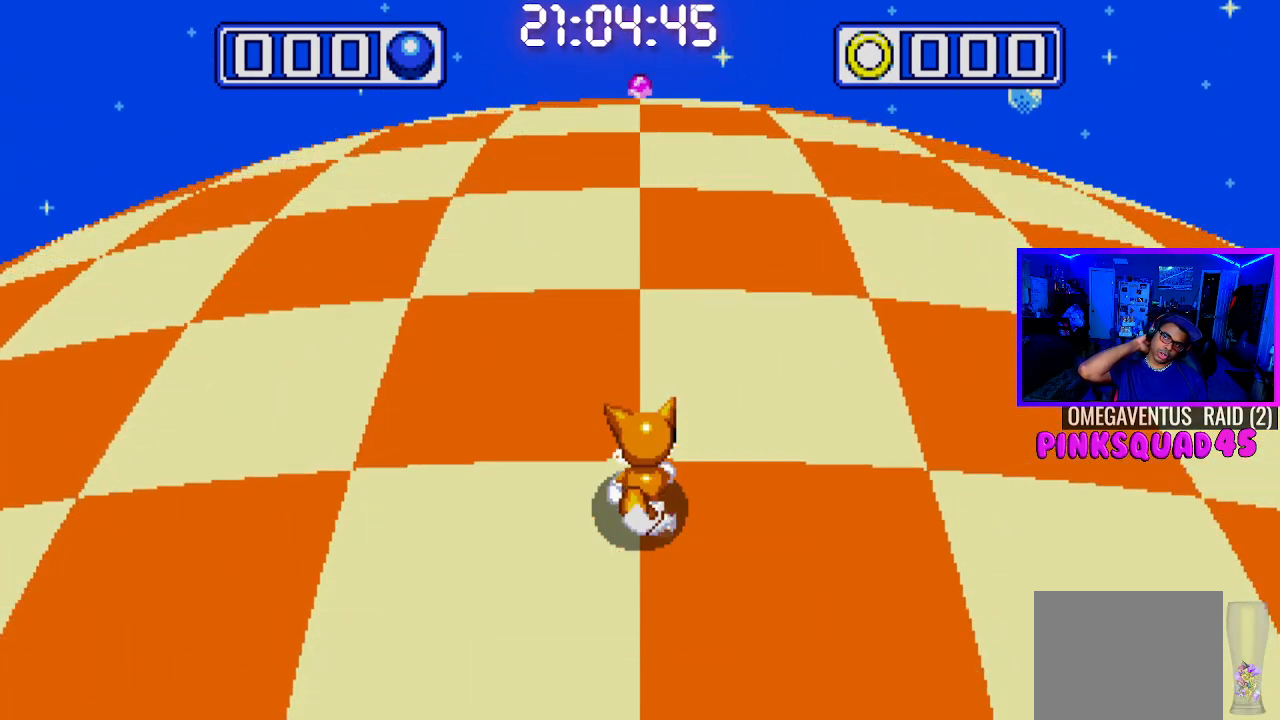
{"buttons": [], "left_stick": "center", "right_stick": "center", "events": []}
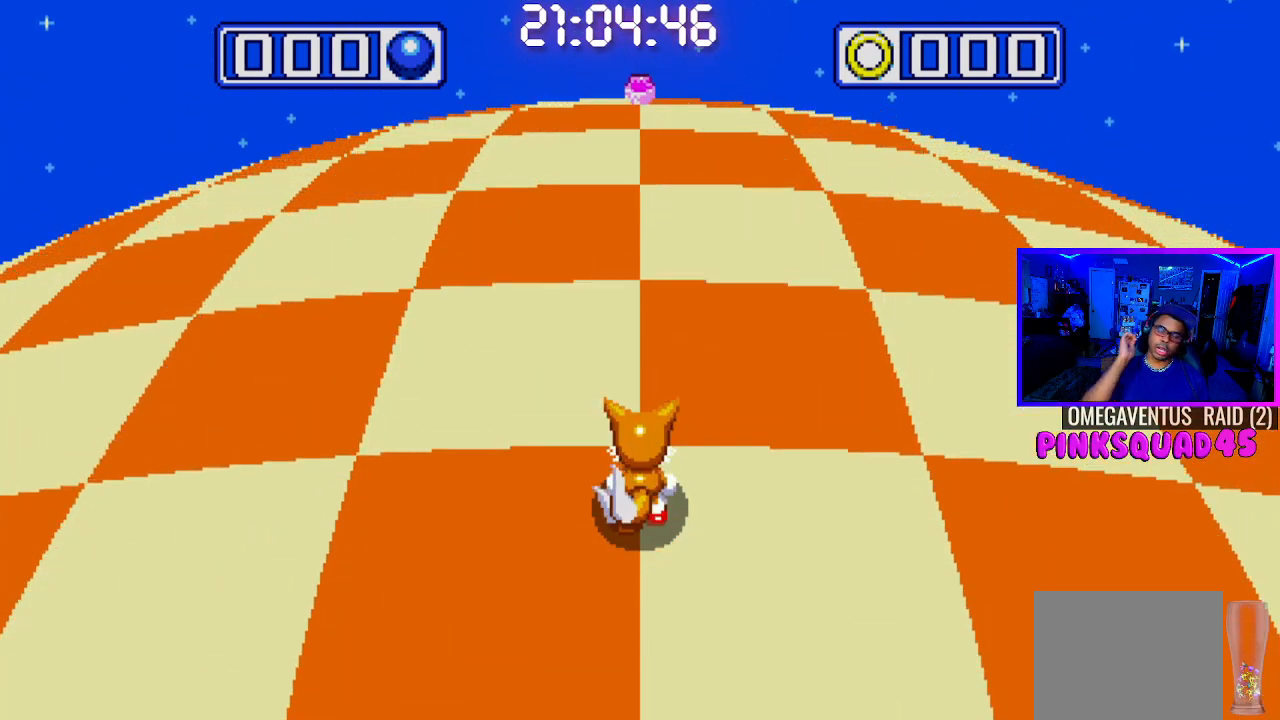
{"buttons": [], "left_stick": "center", "right_stick": "center", "events": []}
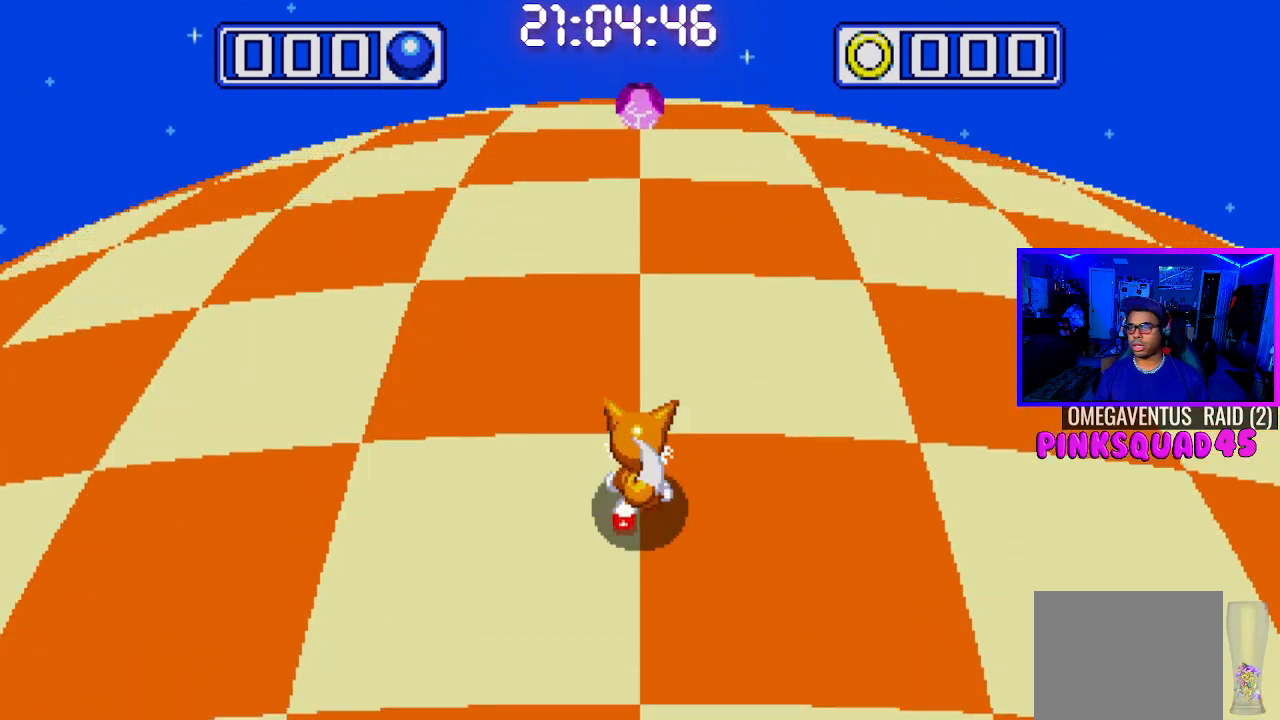
{"buttons": ["CROSS"], "left_stick": "center", "right_stick": "center", "events": [[450, "CROSS", "down"]]}
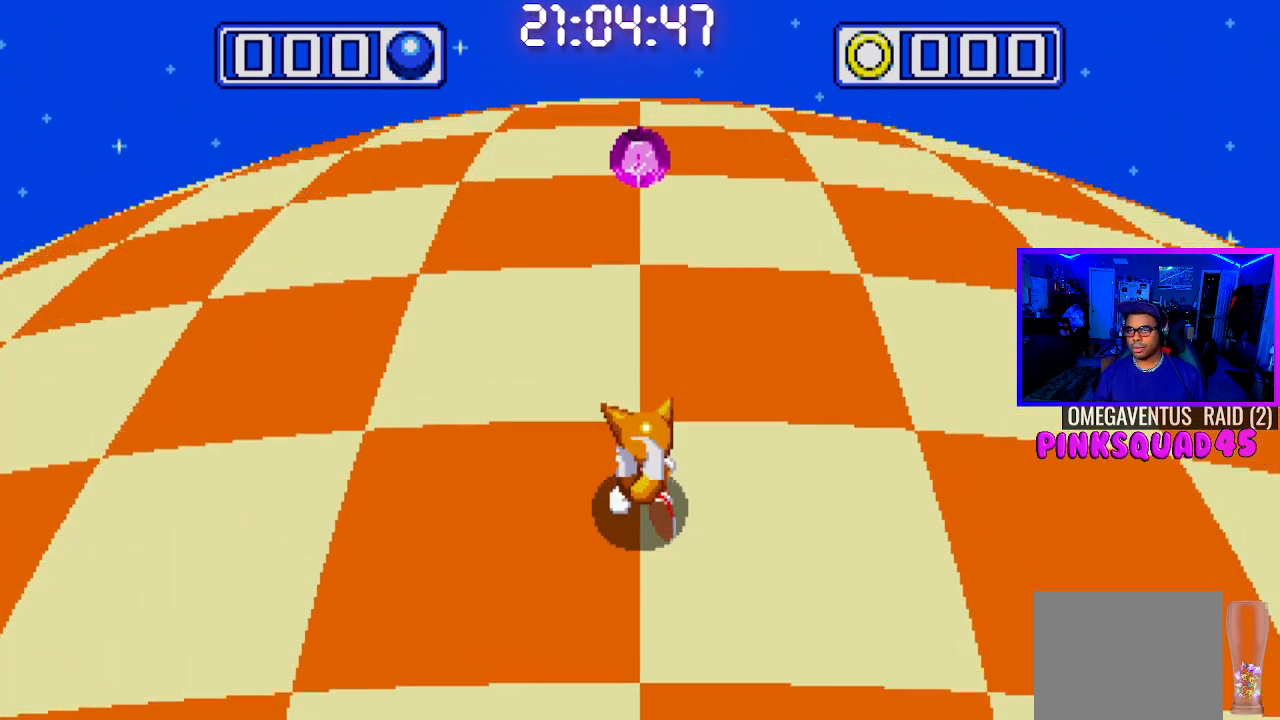
{"buttons": [], "left_stick": "center", "right_stick": "center", "events": [[33, "CROSS", "up"], [167, "CROSS", "down"], [233, "CROSS", "up"]]}